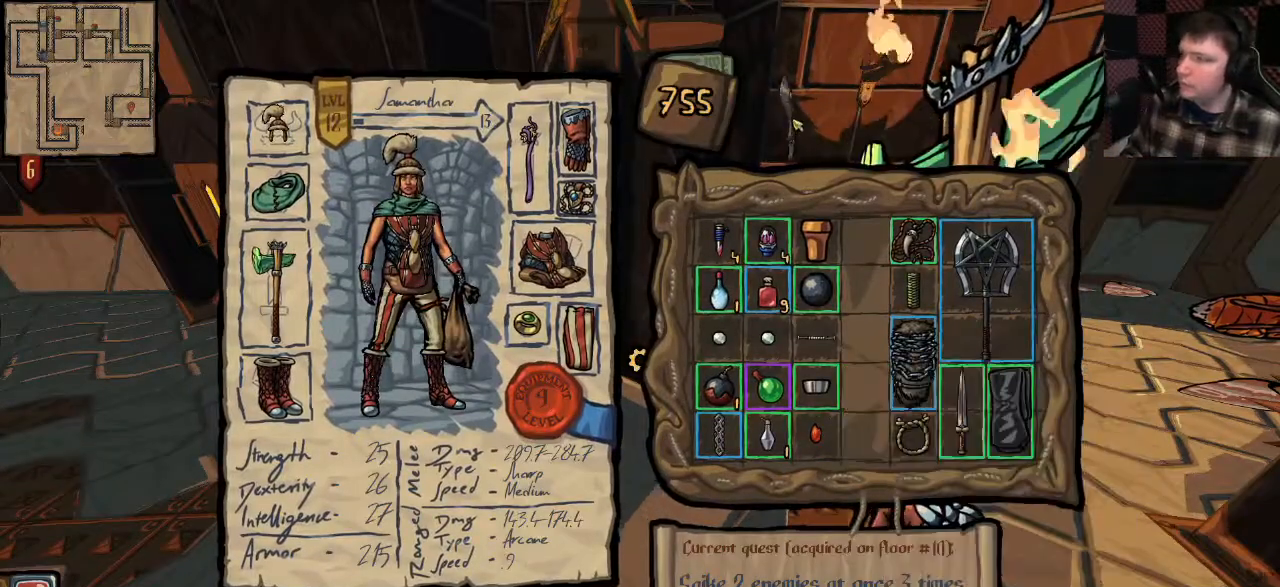
Gameplay with keyboard and mouse; each line is a JSON object with the keys and mouse buttons held at the frame after it. "events" lists presses ("down") and releases ("up") of "a", "ctrl", "d", "e", "q", "s", "shift", "space", "w", "mouse_left", "mouse_wheel", "mouse_right", "mouse_mb4" and "mouse_mb5" between this image and that frame as [ms after this image, input, new state], when the widget could be followed in between. "mouse_left", "mouse_wheel", "mouse_right", "mouse_mb4", "mouse_mb5" = the "left", "wheel", "right", "mb4", "mb5" buttons of the "mouse" list. No other keys are recorded. "wheel" means that the mouse wheel is clicked or scrolled. Mouse movement is not recorded.
{"keys": [], "mouse": [], "events": [[133, "mouse_left", "up"]]}
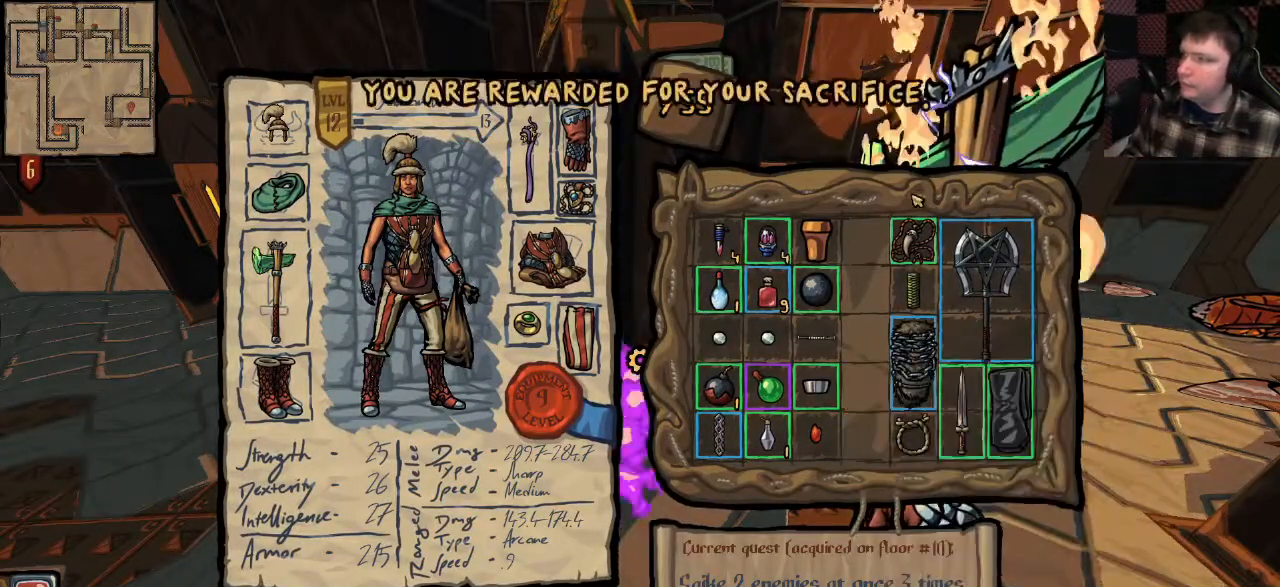
{"keys": [], "mouse": [], "events": []}
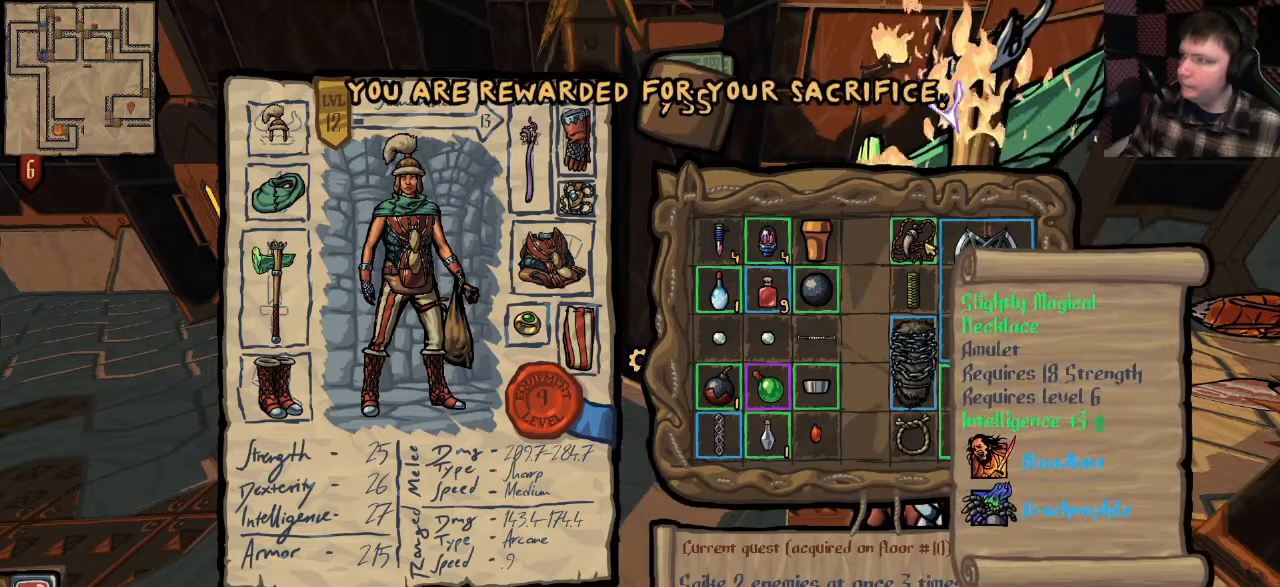
{"keys": [], "mouse": [], "events": [[433, "mouse_left", "down"], [500, "mouse_left", "up"]]}
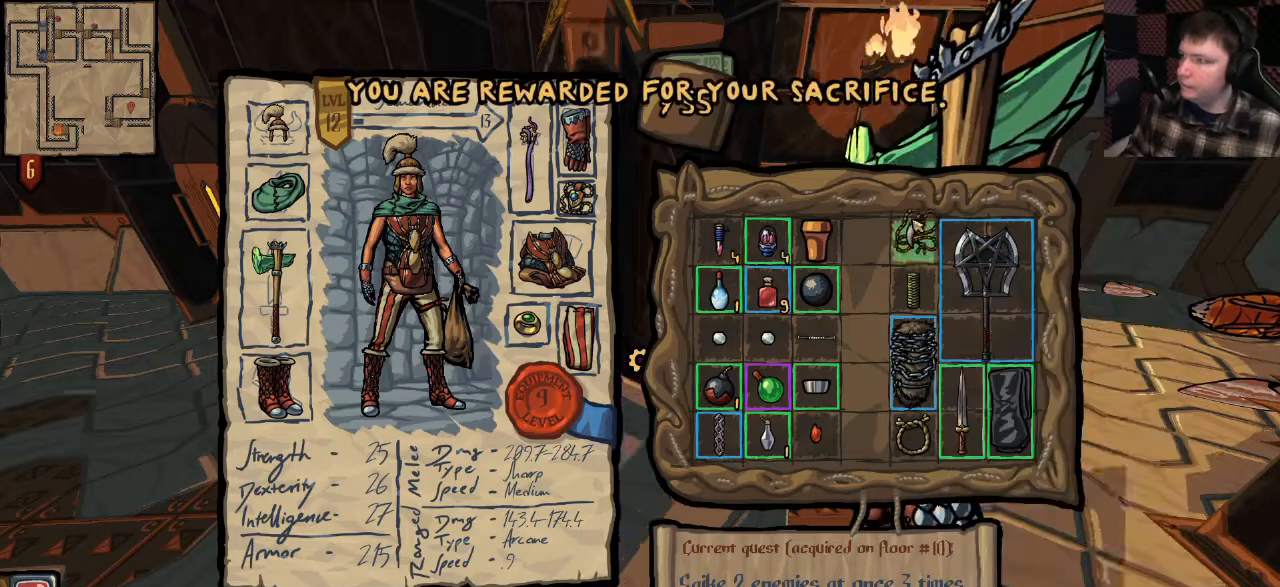
{"keys": [], "mouse": [], "events": [[200, "mouse_left", "down"], [267, "mouse_left", "up"]]}
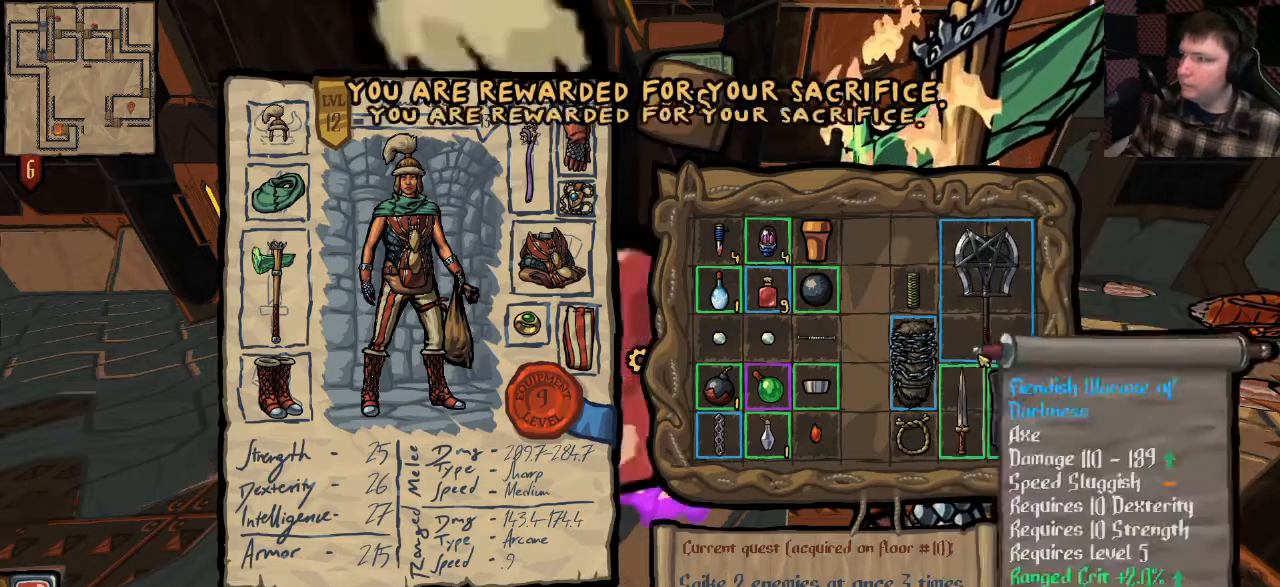
{"keys": [], "mouse": [], "events": [[333, "mouse_left", "down"], [433, "mouse_left", "up"]]}
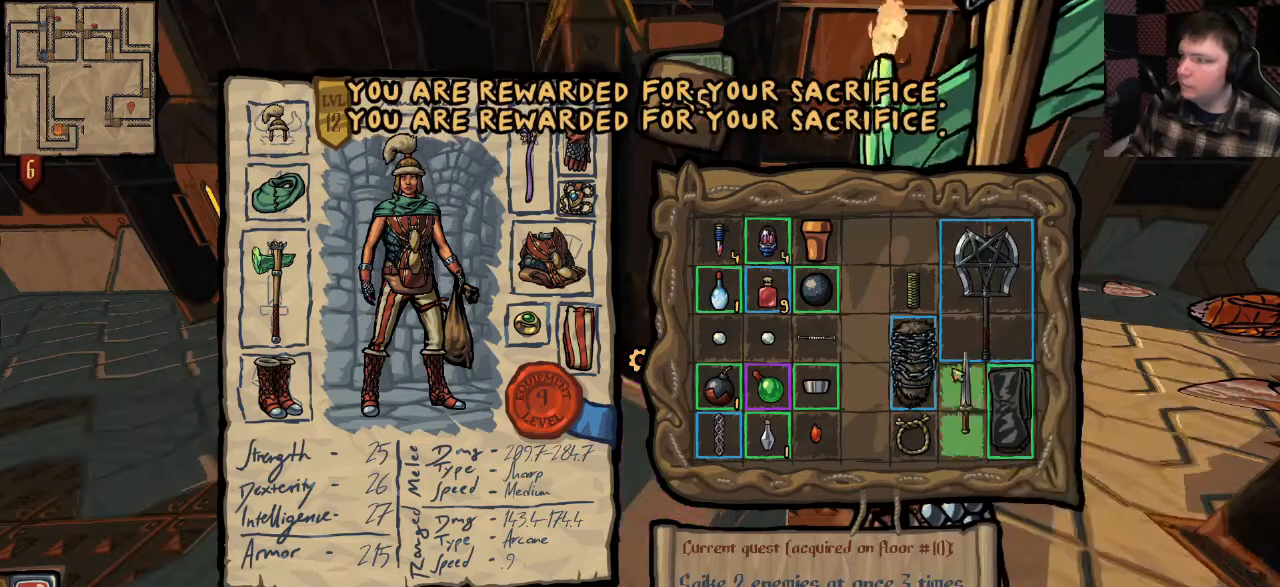
{"keys": [], "mouse": [], "events": []}
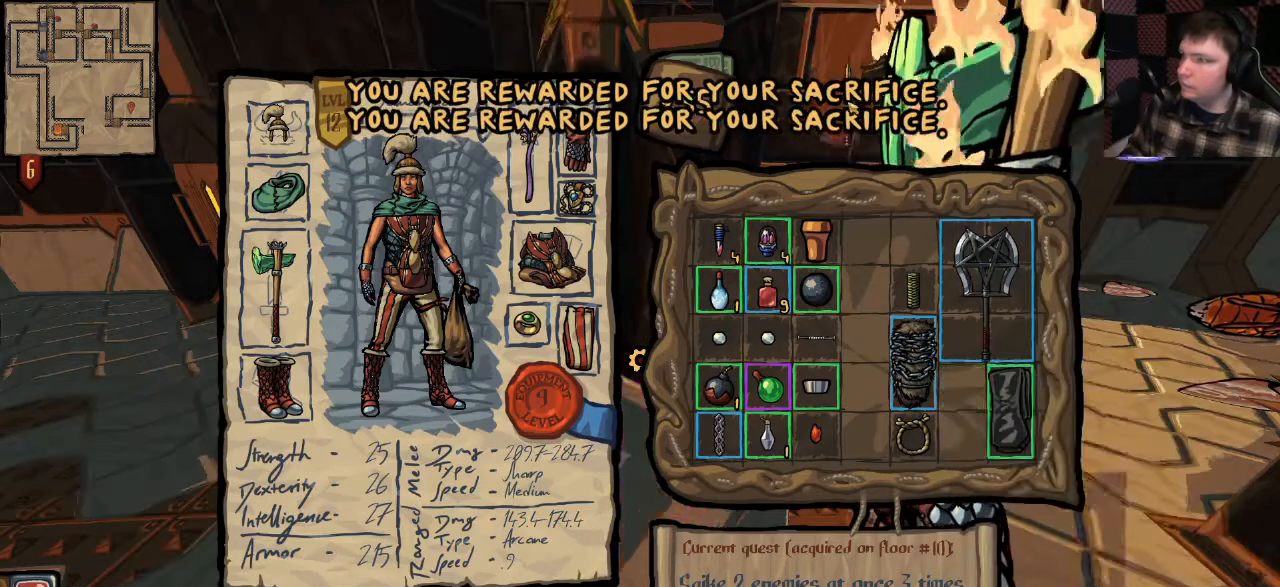
{"keys": [], "mouse": [], "events": [[200, "mouse_left", "down"], [267, "mouse_left", "up"]]}
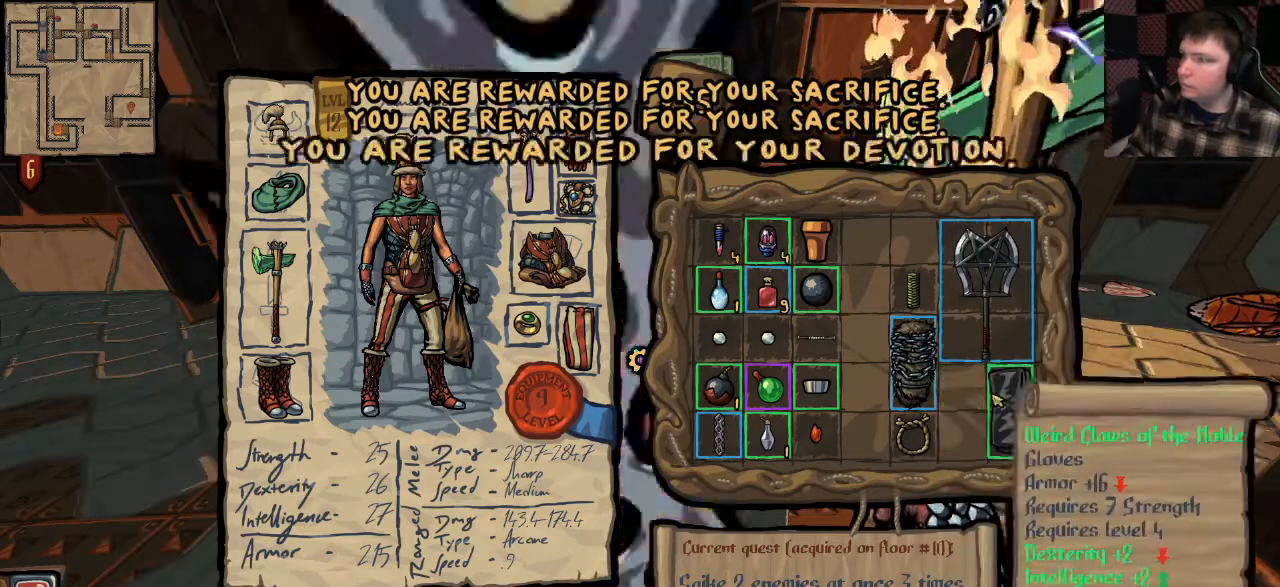
{"keys": [], "mouse": [], "events": [[333, "mouse_left", "down"], [433, "mouse_left", "up"]]}
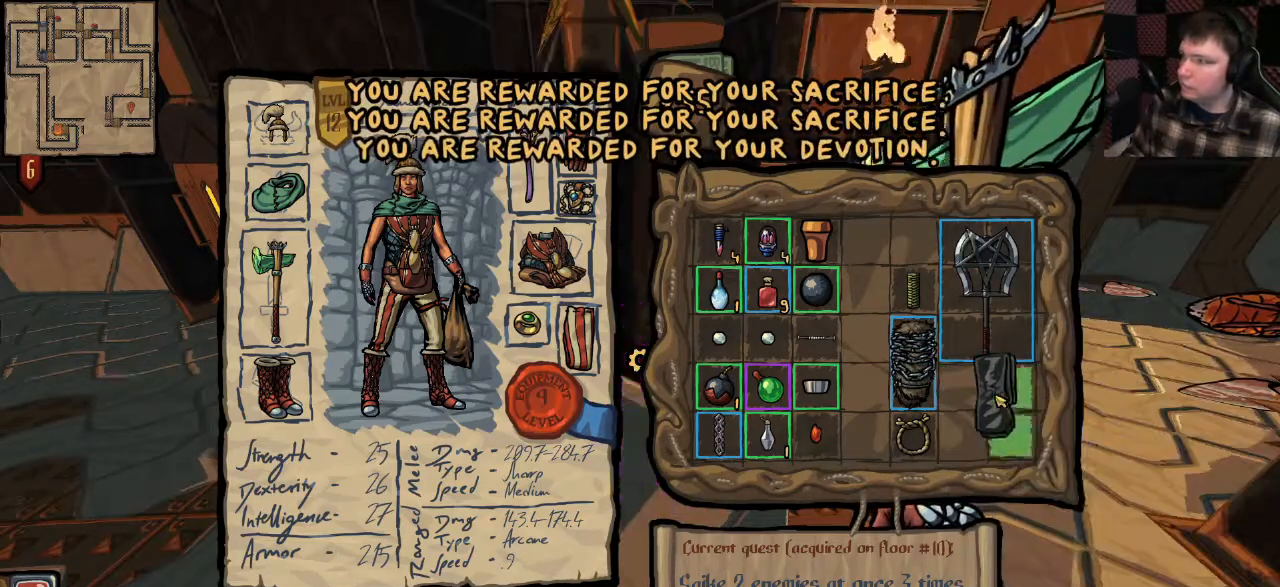
{"keys": [], "mouse": [], "events": [[333, "mouse_left", "down"], [433, "mouse_left", "up"]]}
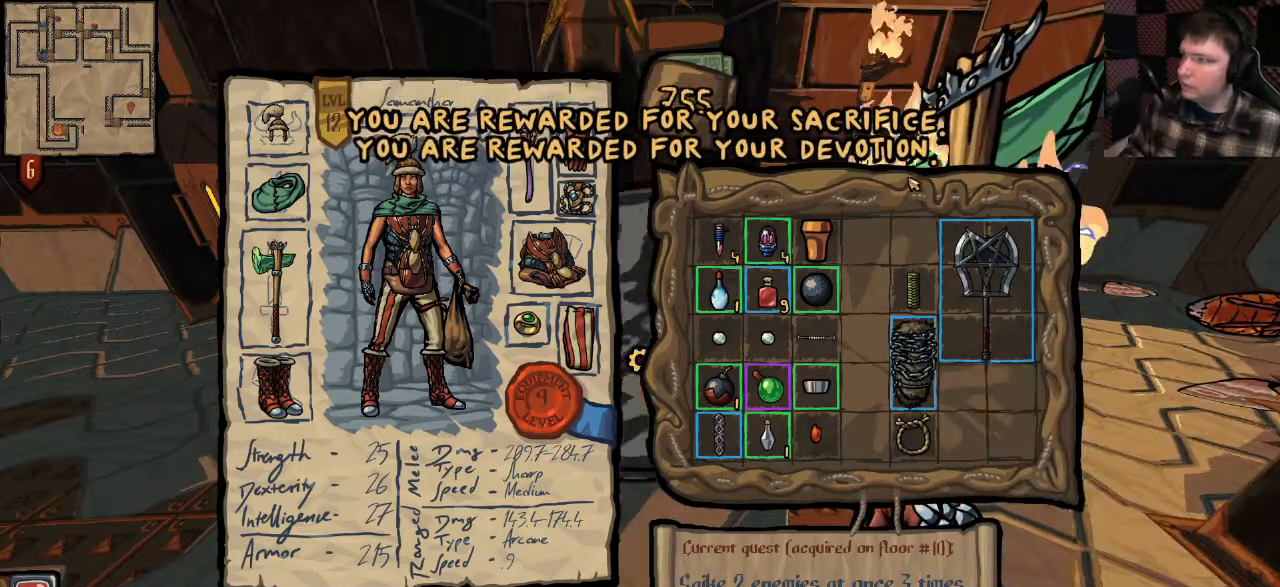
{"keys": [], "mouse": [], "events": [[333, "mouse_left", "down"], [433, "mouse_left", "up"]]}
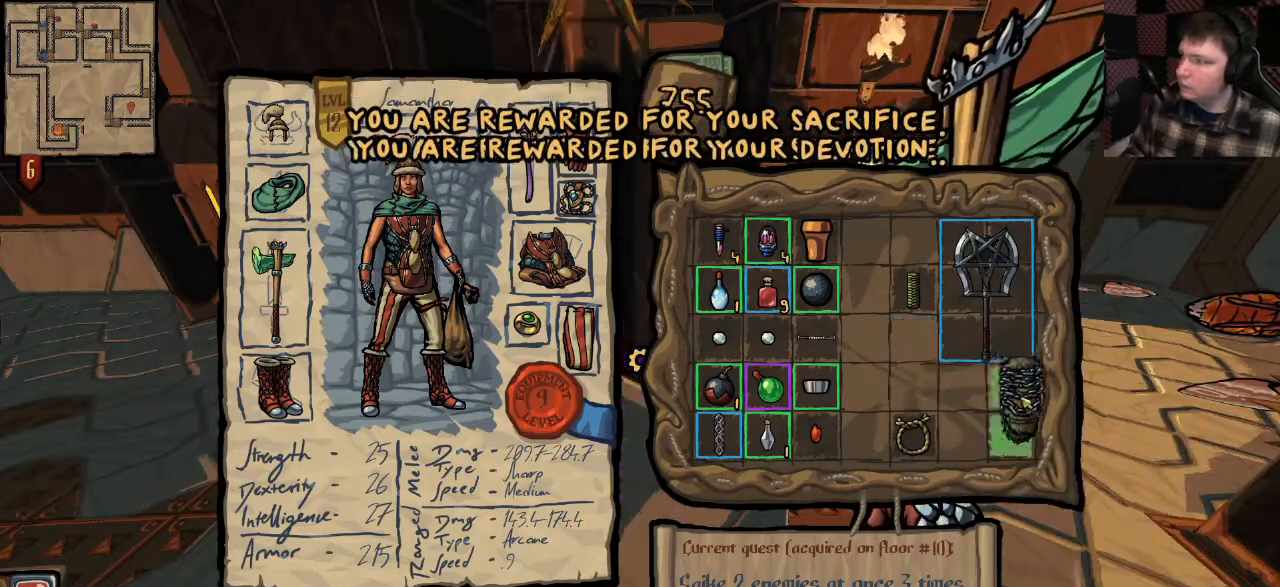
{"keys": [], "mouse": ["left"], "events": [[200, "mouse_left", "down"], [267, "mouse_left", "up"], [500, "mouse_left", "down"]]}
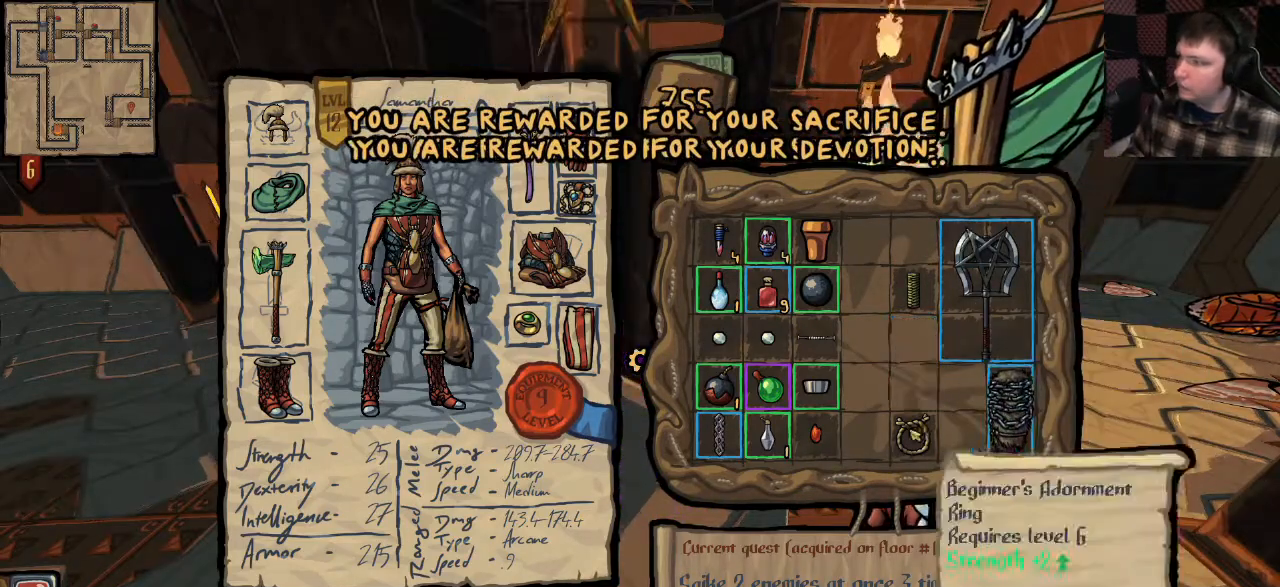
{"keys": [], "mouse": ["left"], "events": [[100, "mouse_left", "up"], [500, "mouse_left", "down"]]}
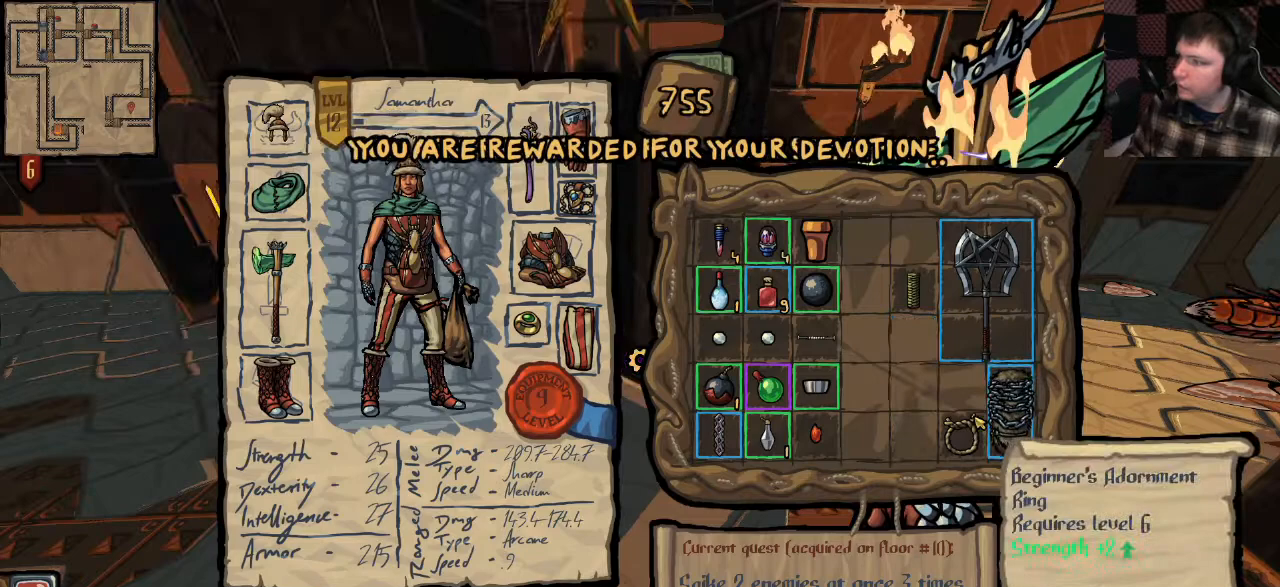
{"keys": [], "mouse": [], "events": [[33, "mouse_left", "up"], [400, "mouse_left", "down"], [500, "mouse_left", "up"]]}
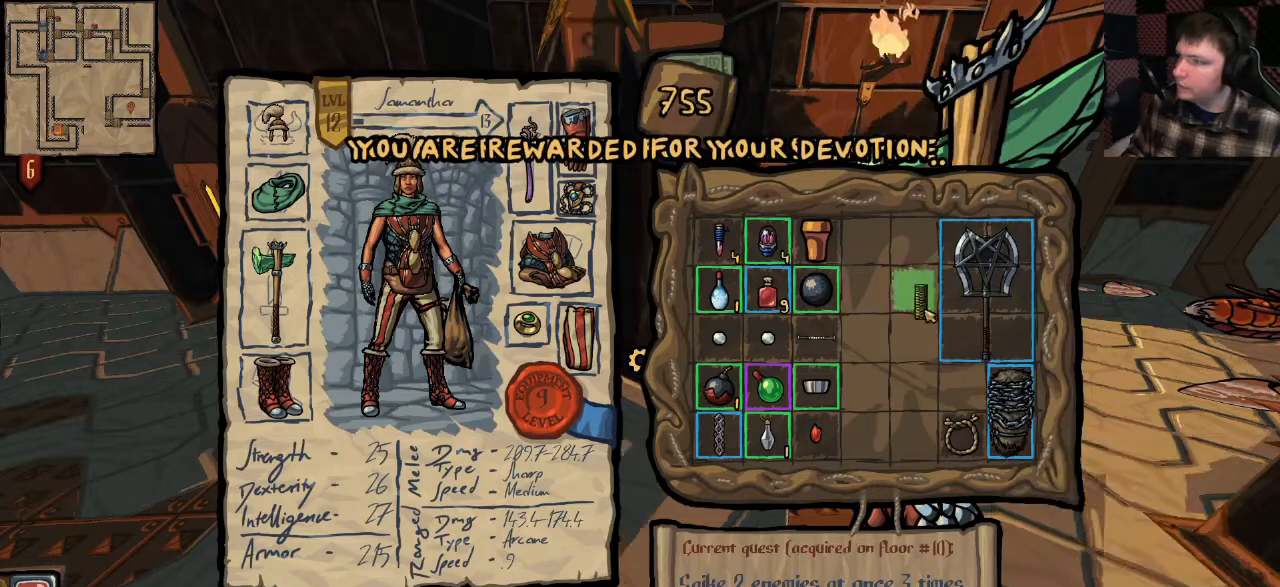
{"keys": [], "mouse": [], "events": [[400, "mouse_left", "down"], [433, "mouse_left", "up"]]}
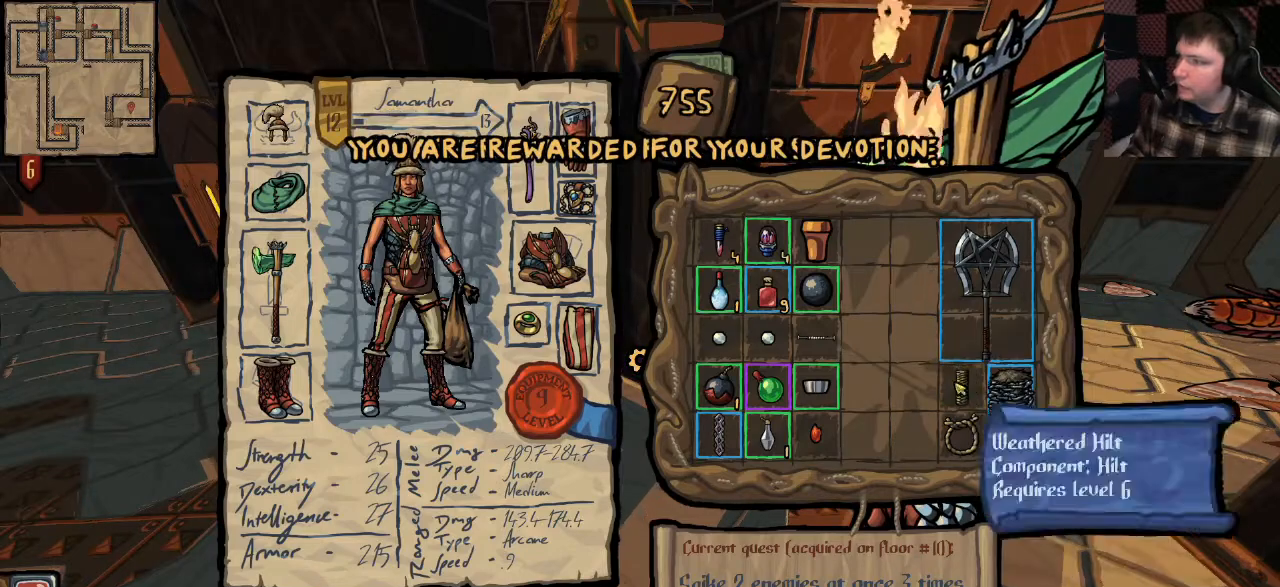
{"keys": [], "mouse": [], "events": []}
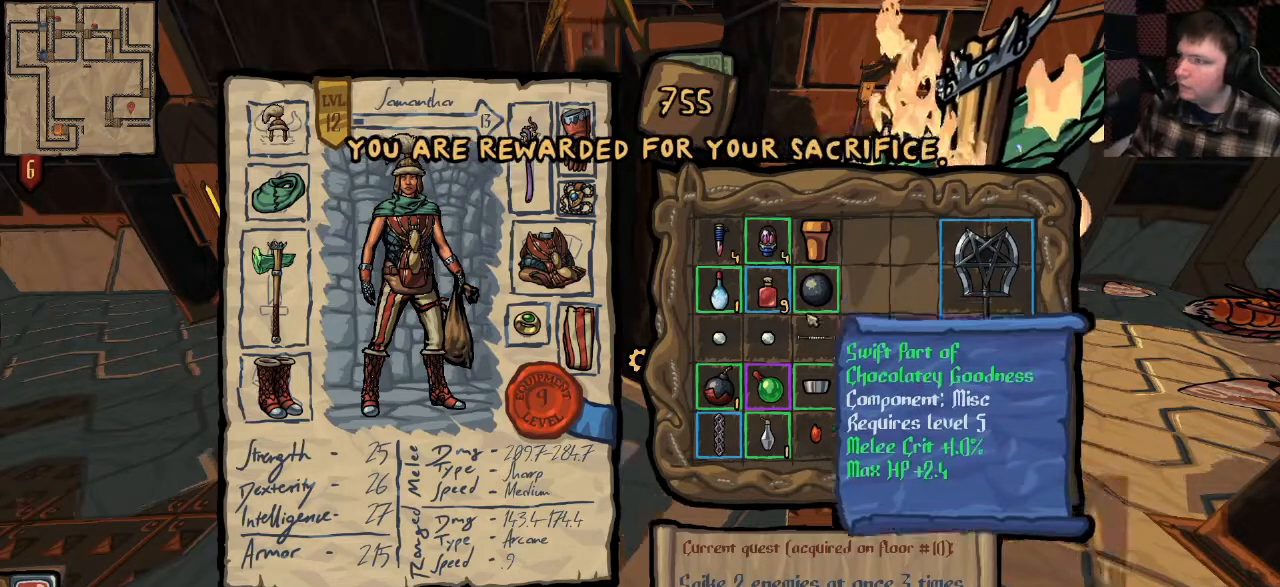
{"keys": [], "mouse": [], "events": []}
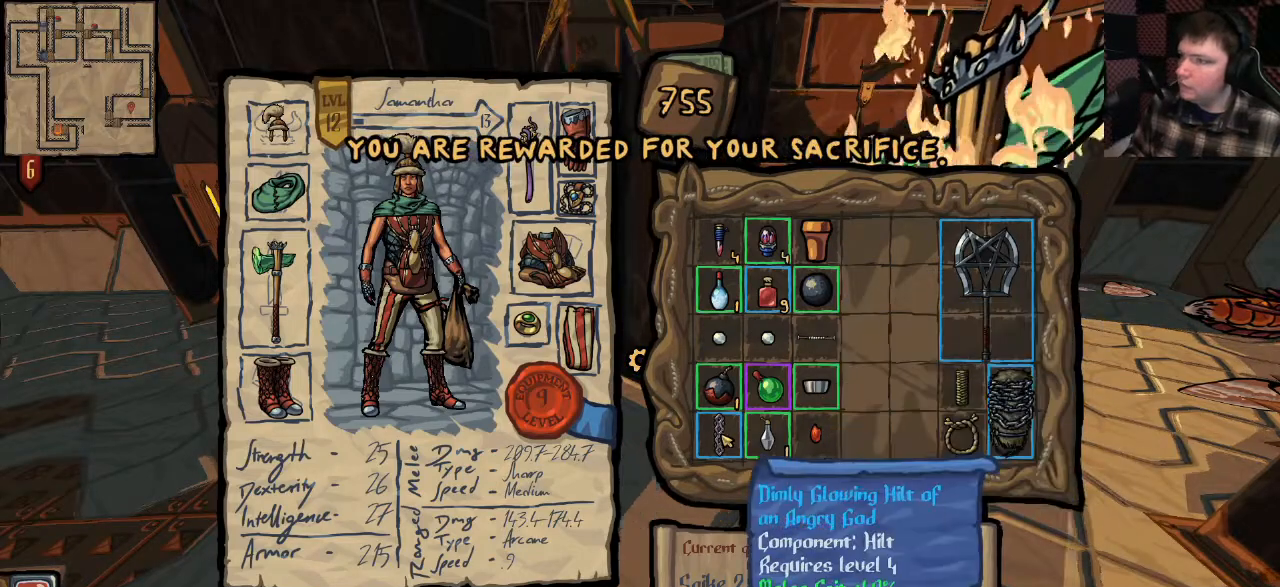
{"keys": [], "mouse": [], "events": []}
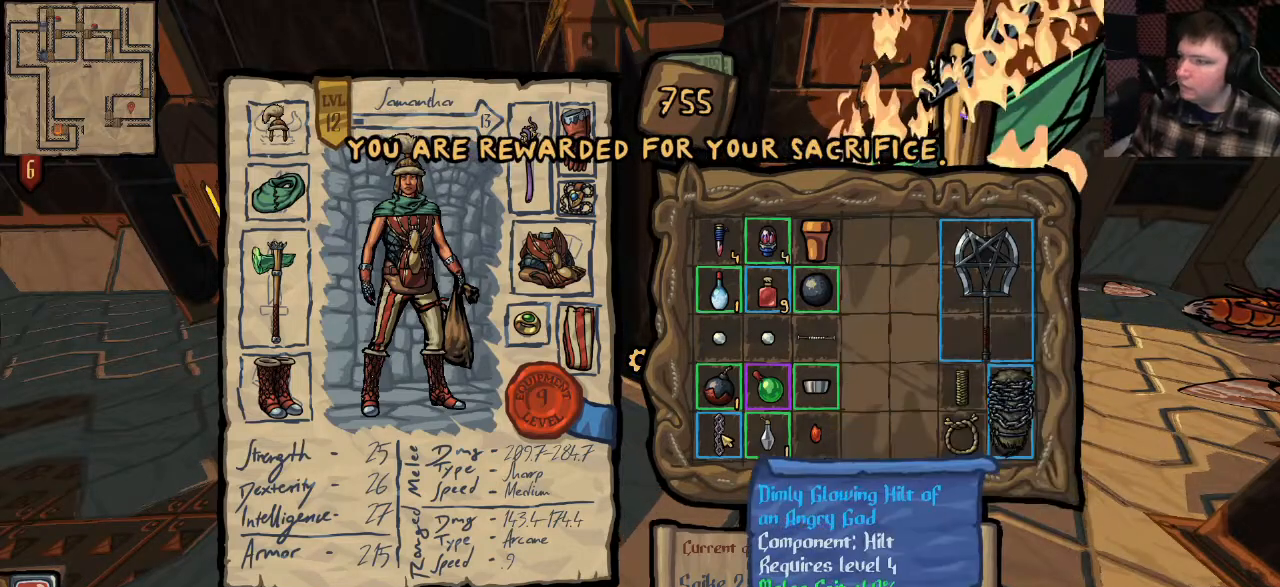
{"keys": [], "mouse": [], "events": []}
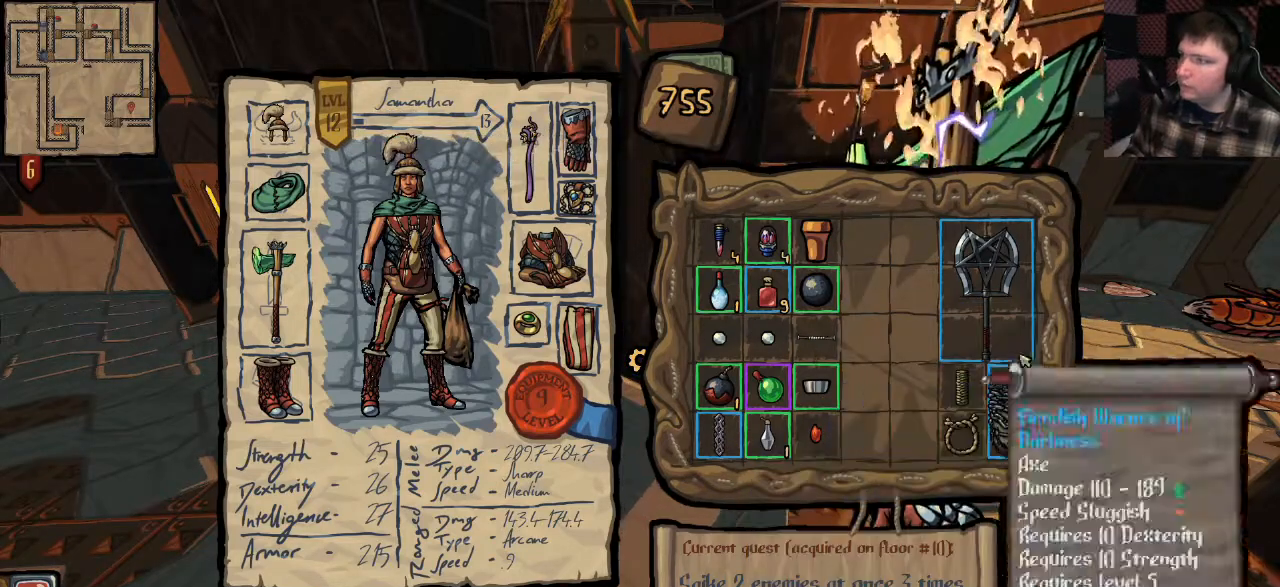
{"keys": [], "mouse": [], "events": []}
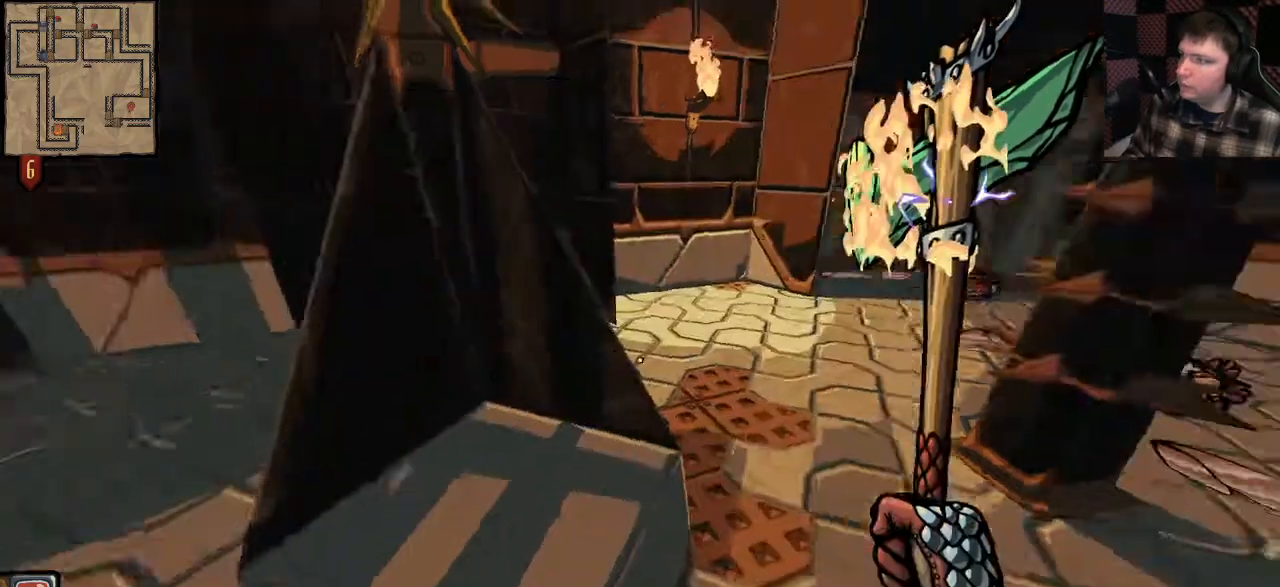
{"keys": [], "mouse": [], "events": []}
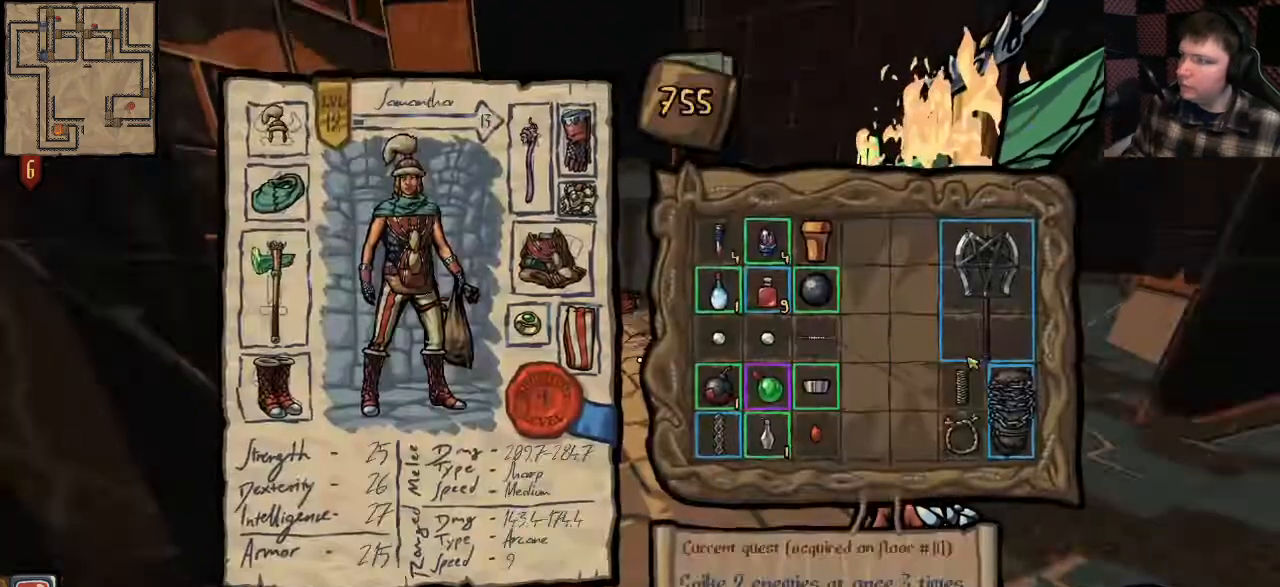
{"keys": [], "mouse": [], "events": []}
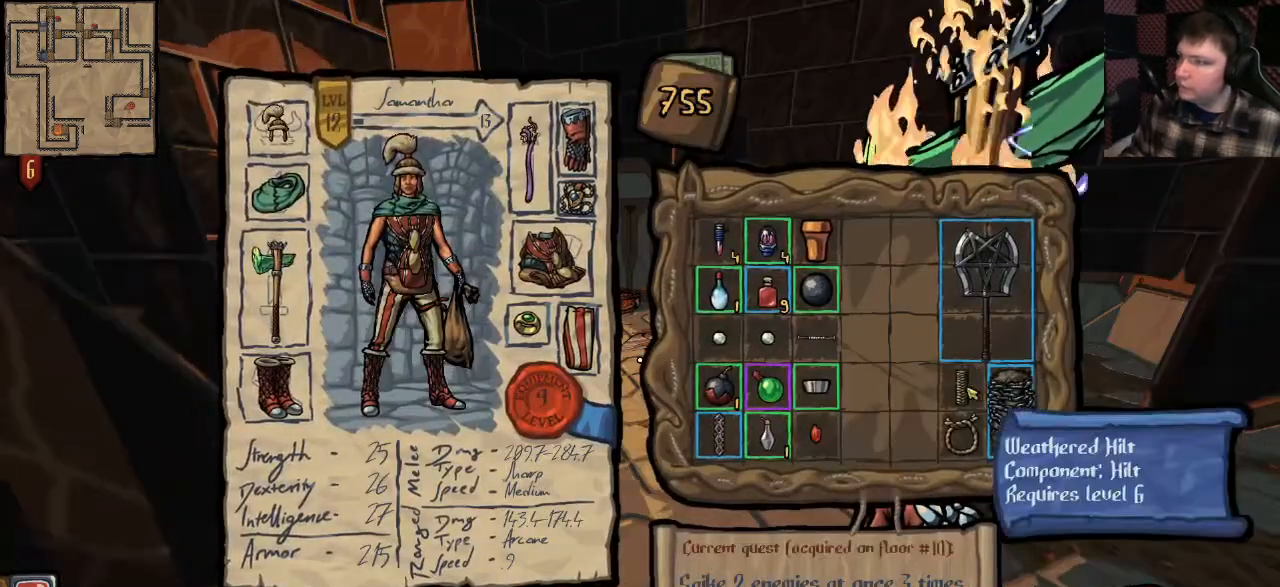
{"keys": [], "mouse": [], "events": [[100, "mouse_left", "down"], [167, "mouse_left", "up"], [400, "mouse_left", "down"], [500, "mouse_left", "up"]]}
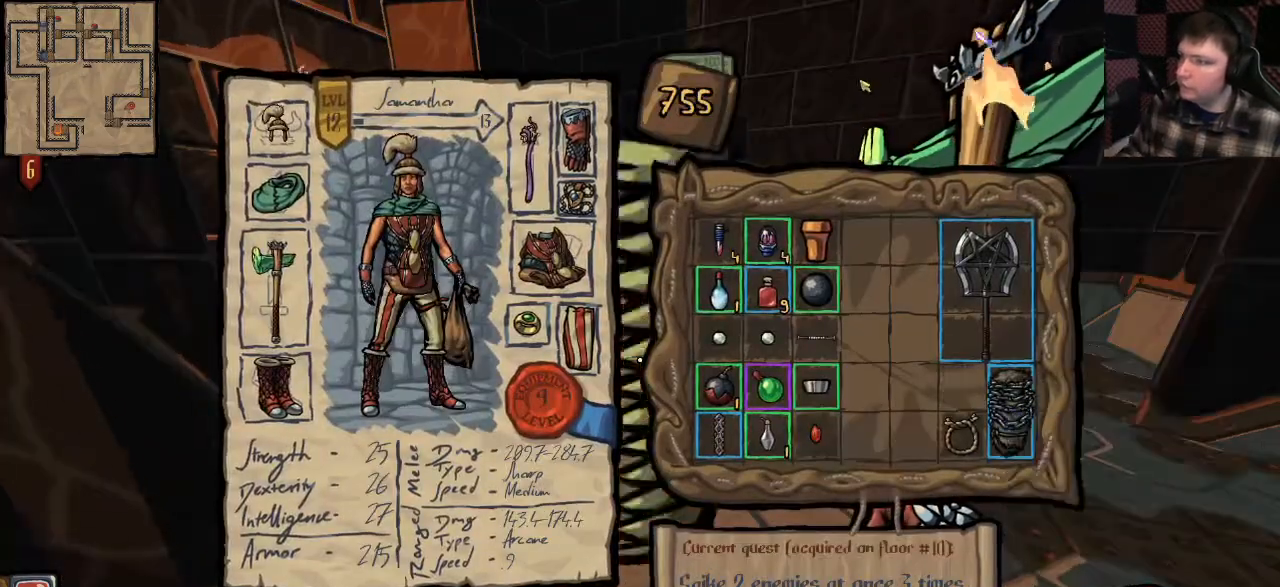
{"keys": [], "mouse": [], "events": []}
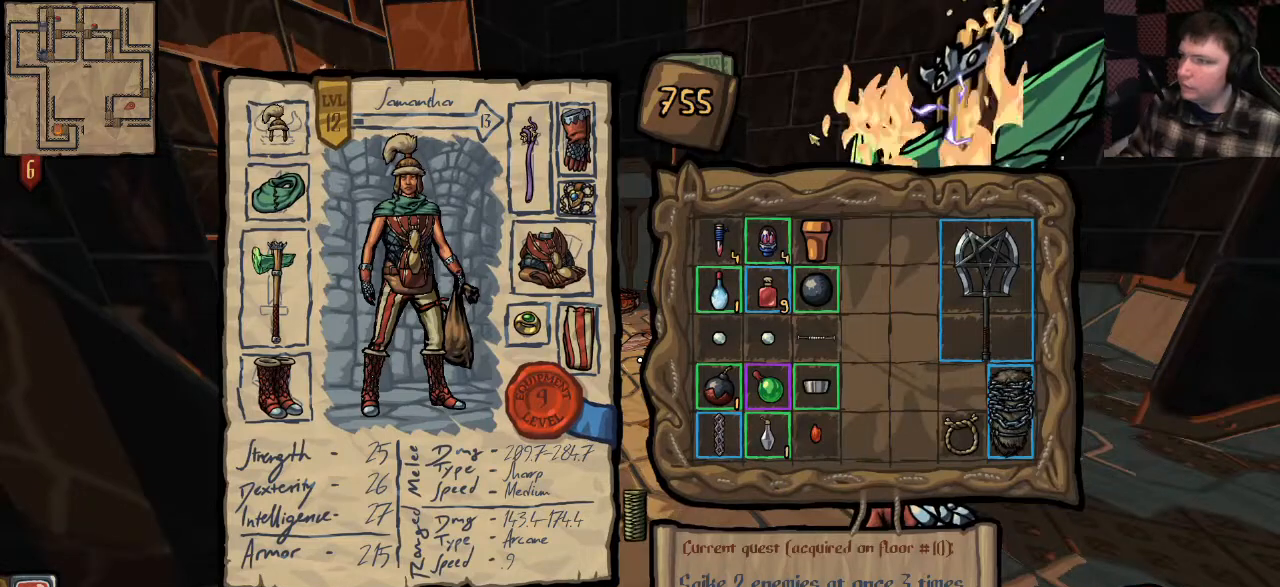
{"keys": [], "mouse": [], "events": []}
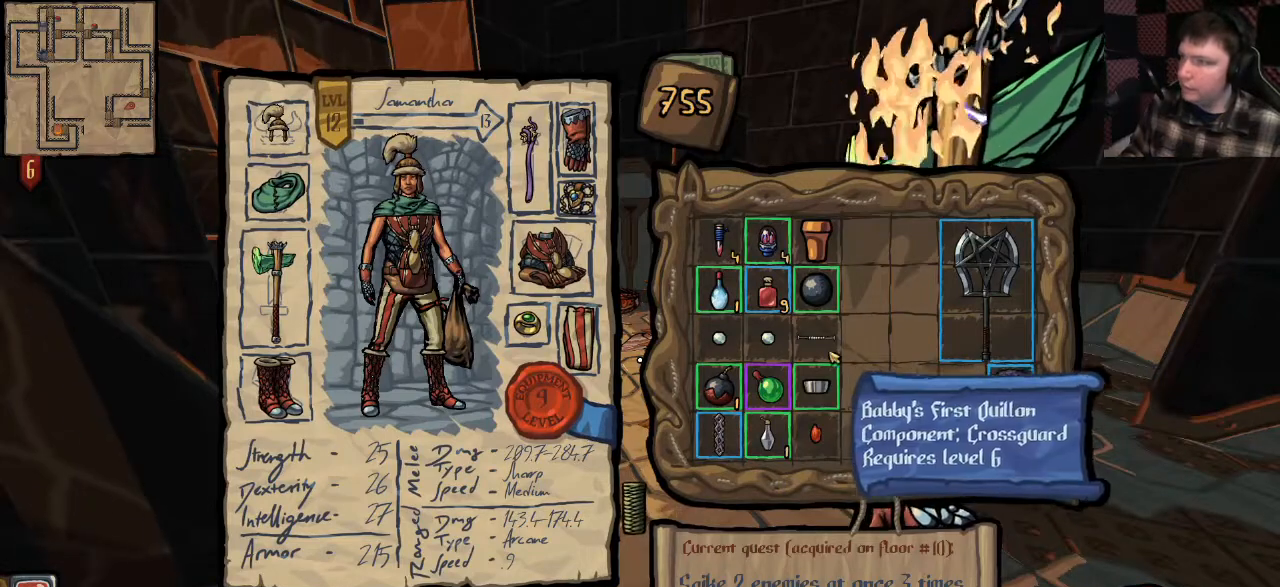
{"keys": [], "mouse": [], "events": []}
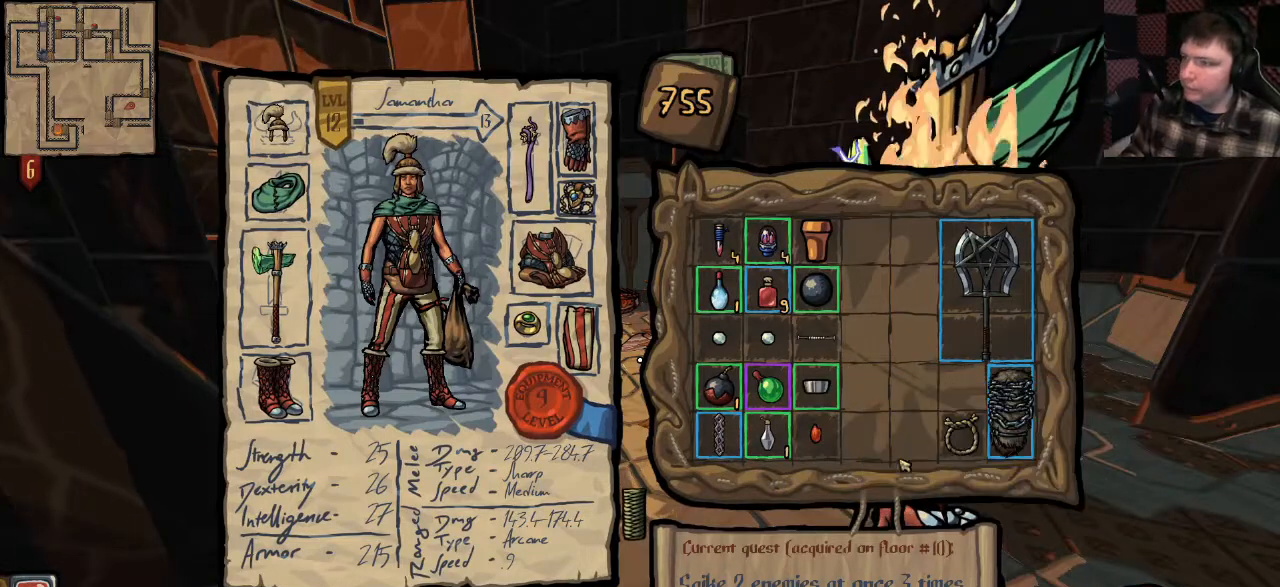
{"keys": [], "mouse": [], "events": []}
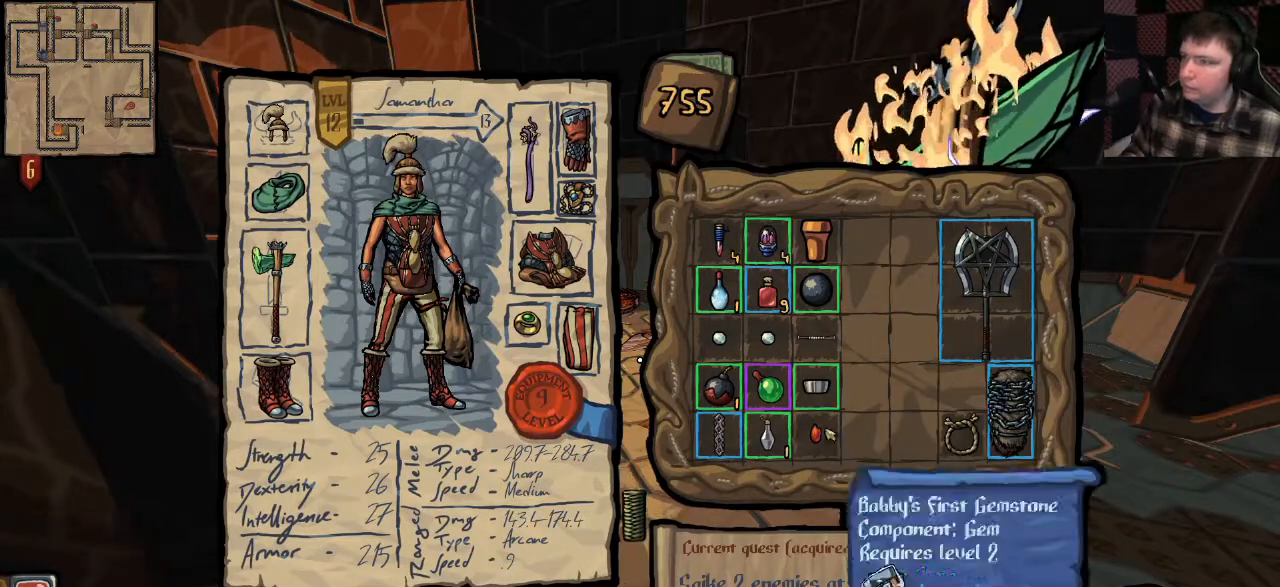
{"keys": [], "mouse": [], "events": []}
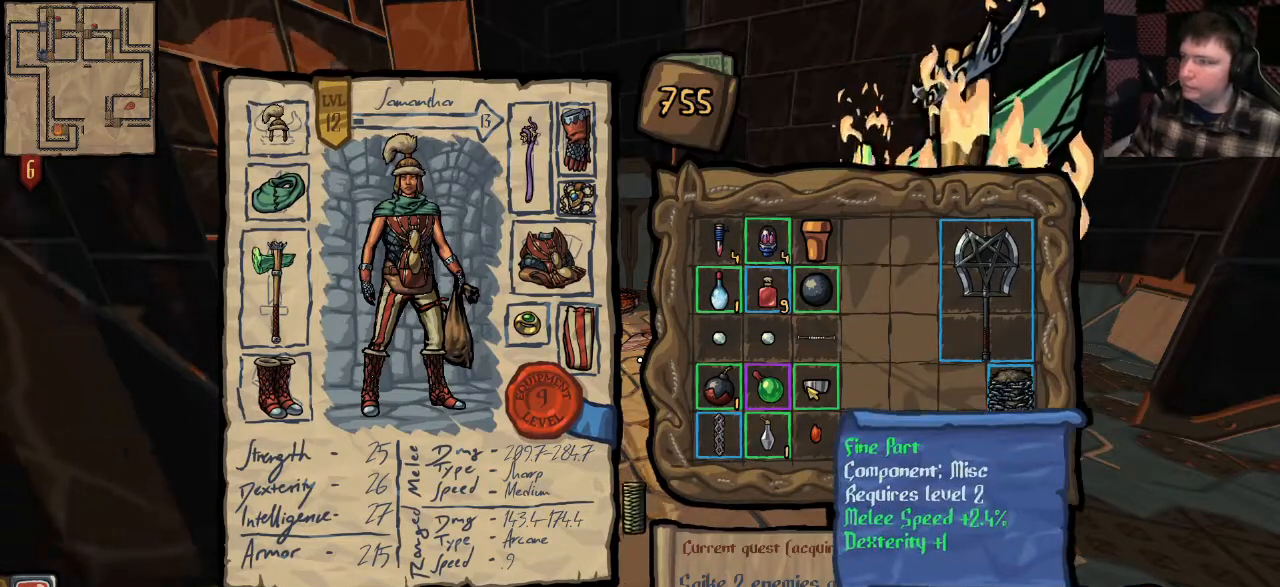
{"keys": [], "mouse": ["left"], "events": [[433, "mouse_left", "down"]]}
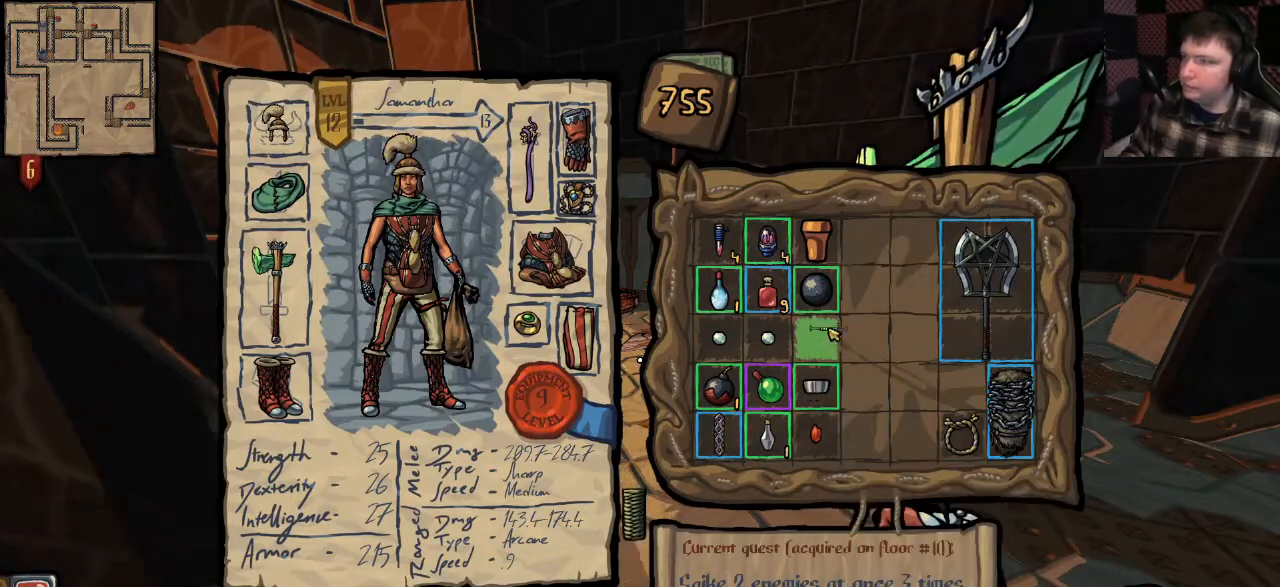
{"keys": [], "mouse": [], "events": [[33, "mouse_left", "up"]]}
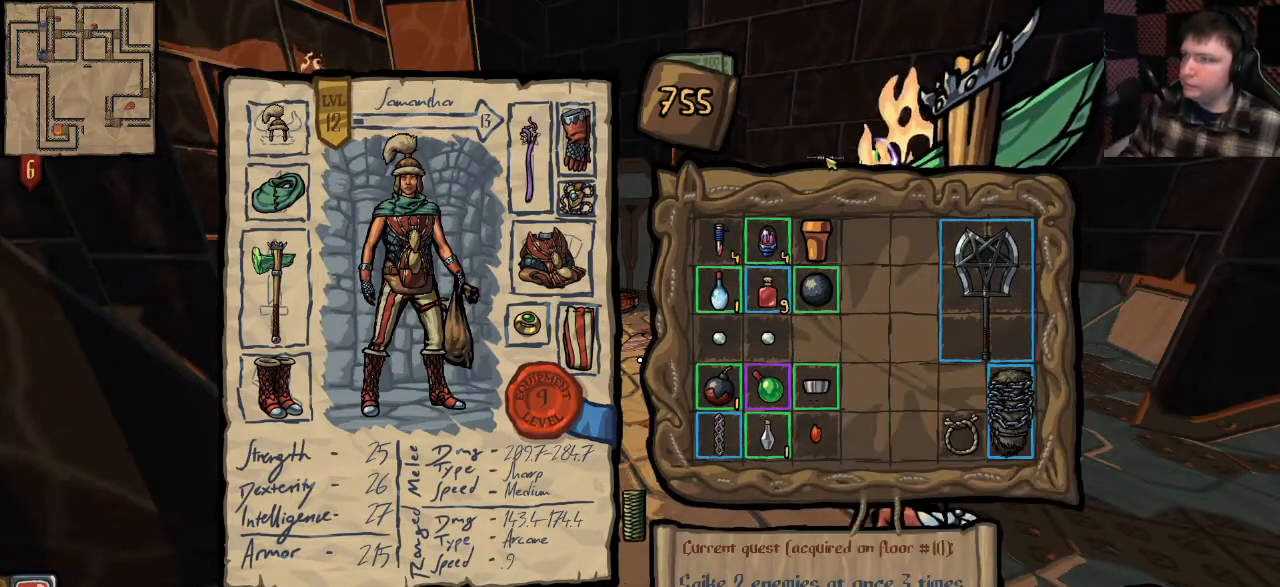
{"keys": [], "mouse": ["left"], "events": [[167, "mouse_left", "down"], [233, "mouse_left", "up"], [467, "mouse_left", "down"]]}